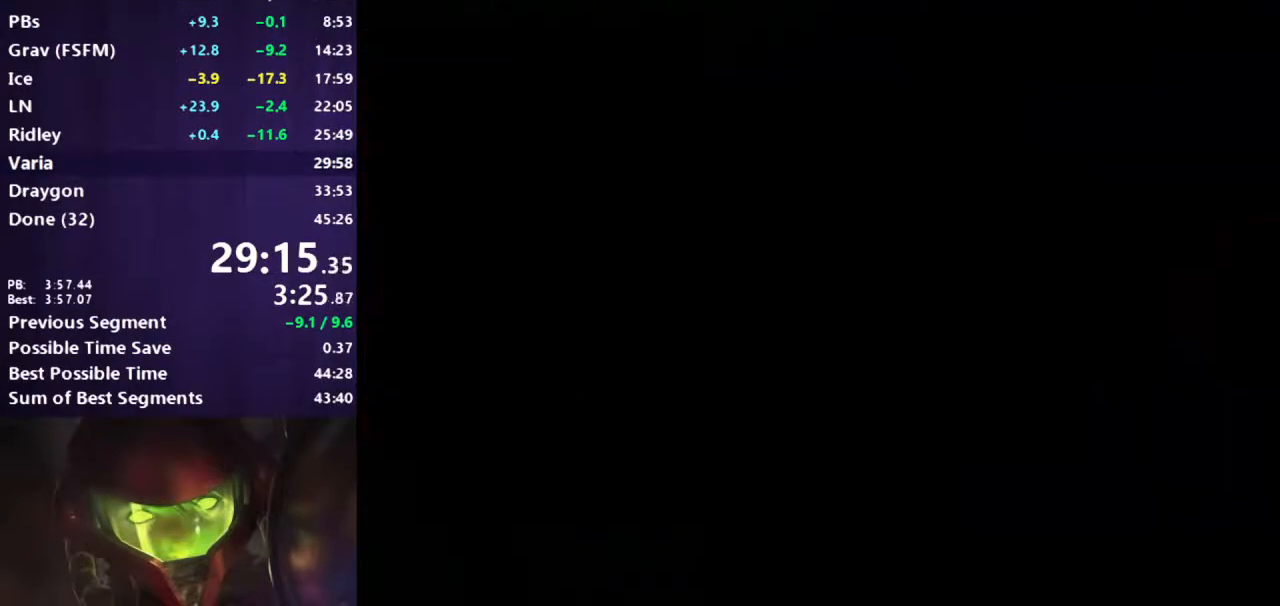
Gameplay with a controller (Nintendo layout); each line is a JSON object with the inputs held at the frame after it. "events" lists button and stick changes between this image and that frame as [ms after this image, input, new state], when the widget could be followed in between. Not read: L3 R3.
{"buttons": ["B"], "events": [[50, "B", "up"], [233, "B", "down"]]}
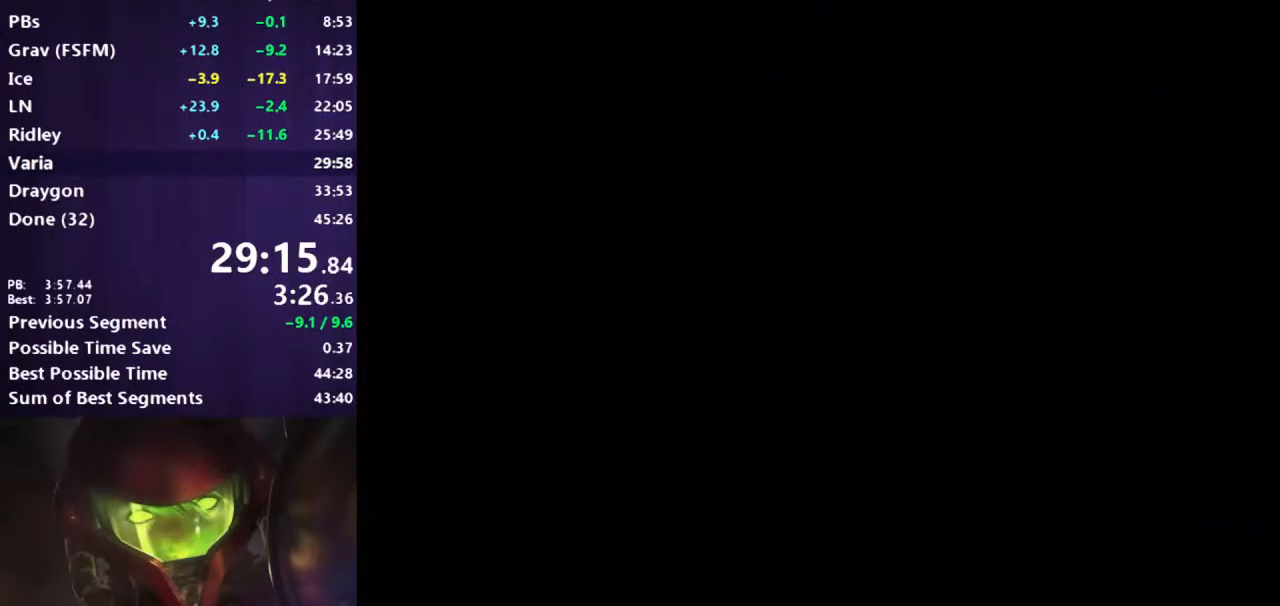
{"buttons": ["B"], "events": [[167, "DPAD_DOWN", "down"], [267, "DPAD_DOWN", "up"], [317, "DPAD_DOWN", "down"], [417, "DPAD_DOWN", "up"]]}
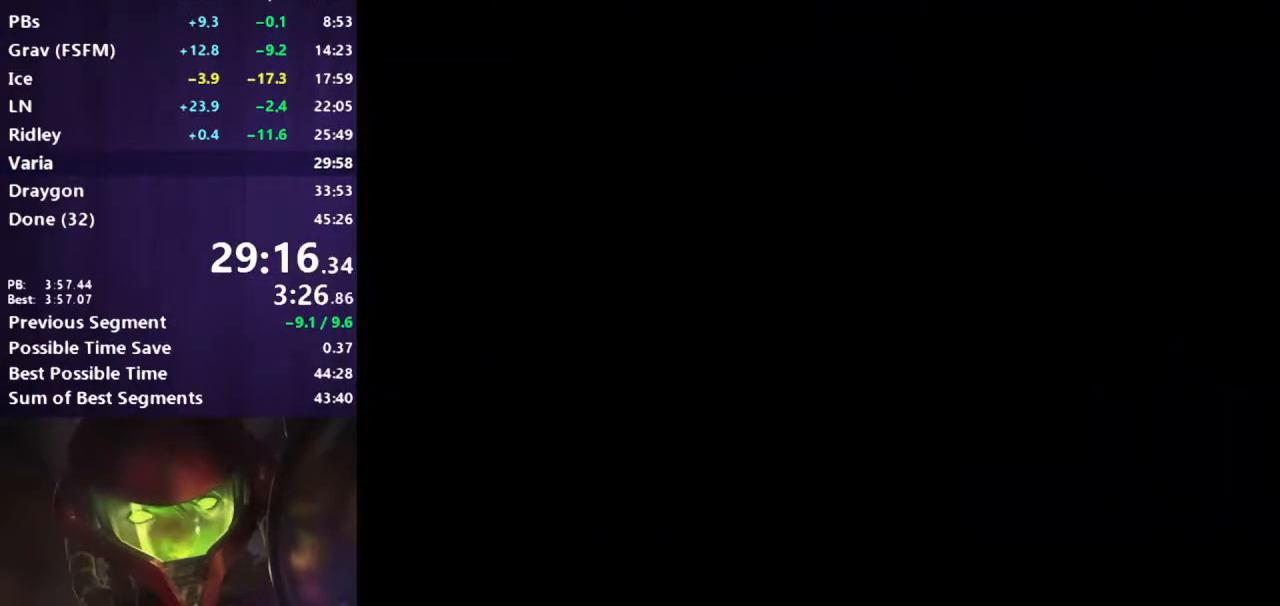
{"buttons": ["B"], "events": [[33, "B", "up"], [33, "DPAD_DOWN", "down"], [183, "DPAD_DOWN", "up"], [300, "B", "down"], [350, "B", "up"], [400, "DPAD_DOWN", "down"], [500, "B", "down"], [500, "DPAD_DOWN", "up"]]}
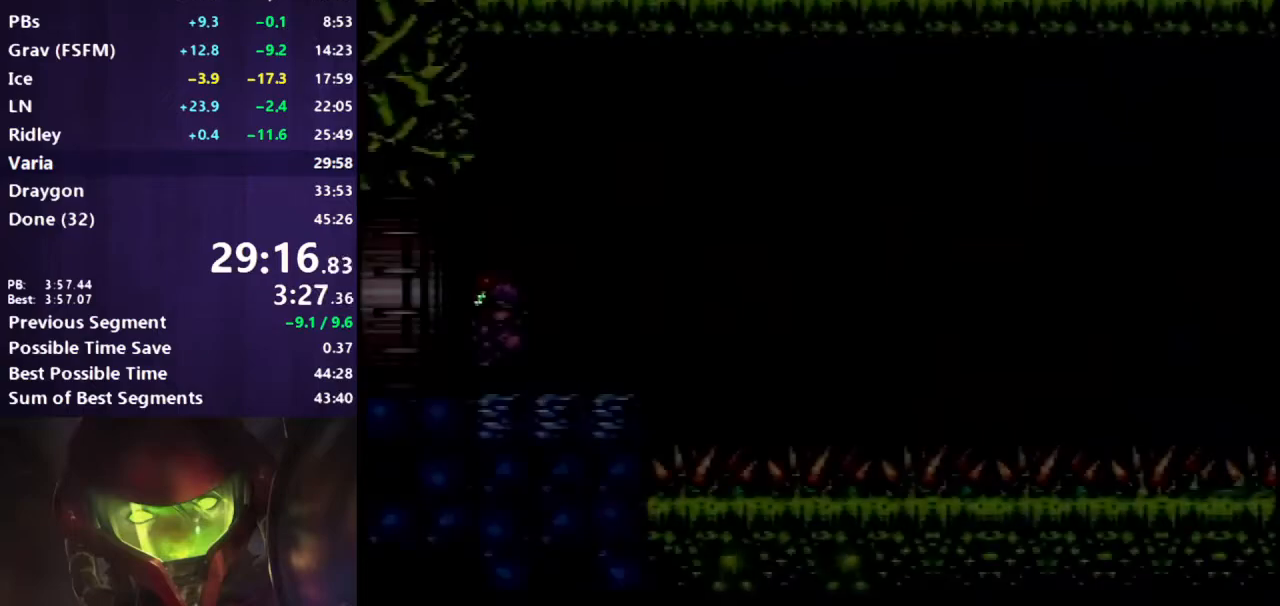
{"buttons": [], "events": [[100, "DPAD_DOWN", "down"], [150, "B", "up"], [200, "DPAD_DOWN", "up"], [367, "DPAD_DOWN", "down"], [433, "DPAD_DOWN", "up"]]}
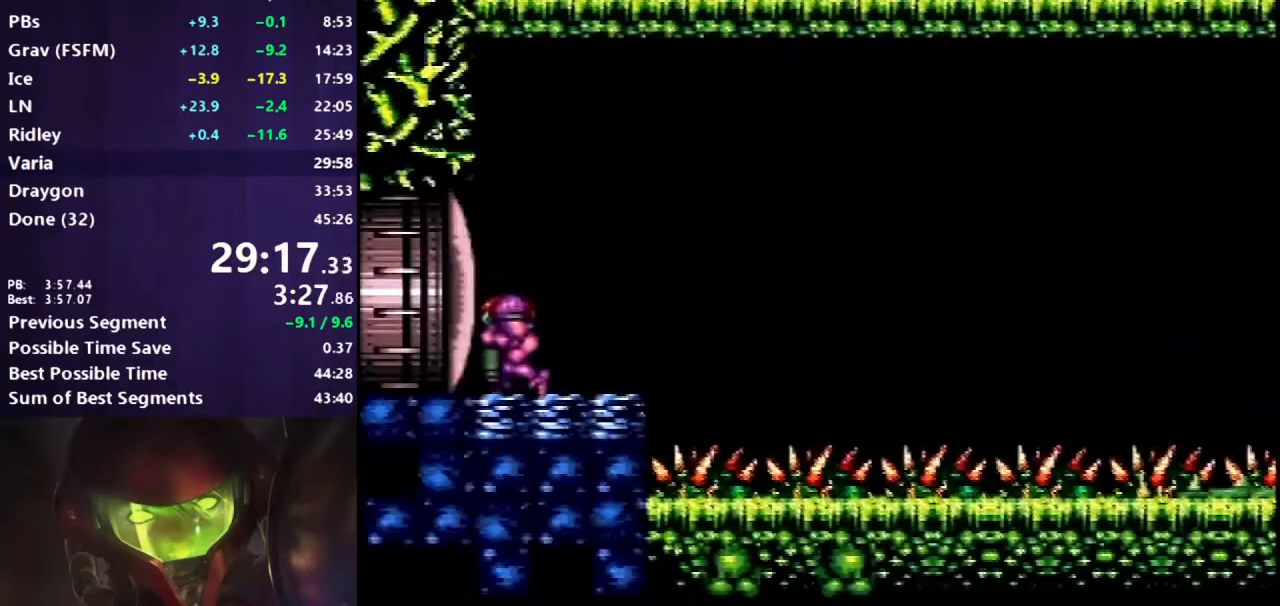
{"buttons": ["DPAD_LEFT"], "events": [[17, "DPAD_DOWN", "down"], [83, "DPAD_DOWN", "up"], [150, "DPAD_DOWN", "down"], [267, "DPAD_DOWN", "up"], [417, "DPAD_LEFT", "down"]]}
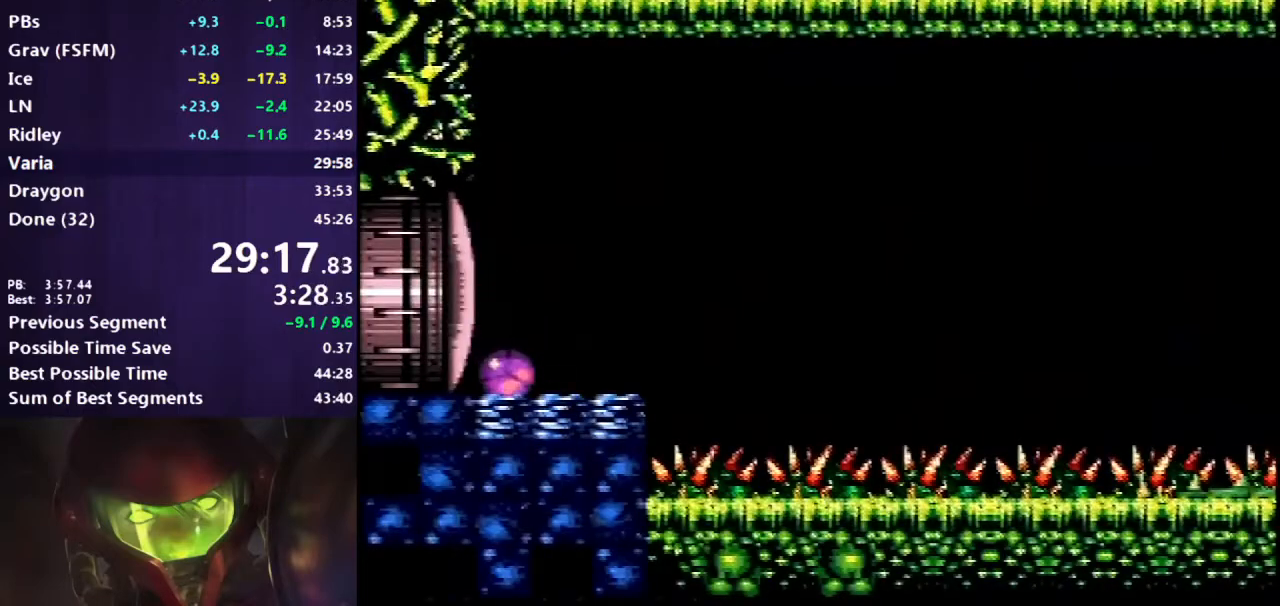
{"buttons": [], "events": [[100, "DPAD_LEFT", "up"], [100, "X", "down"], [167, "X", "up"], [200, "DPAD_UP", "down"], [300, "DPAD_UP", "up"], [400, "DPAD_RIGHT", "down"], [467, "DPAD_RIGHT", "up"]]}
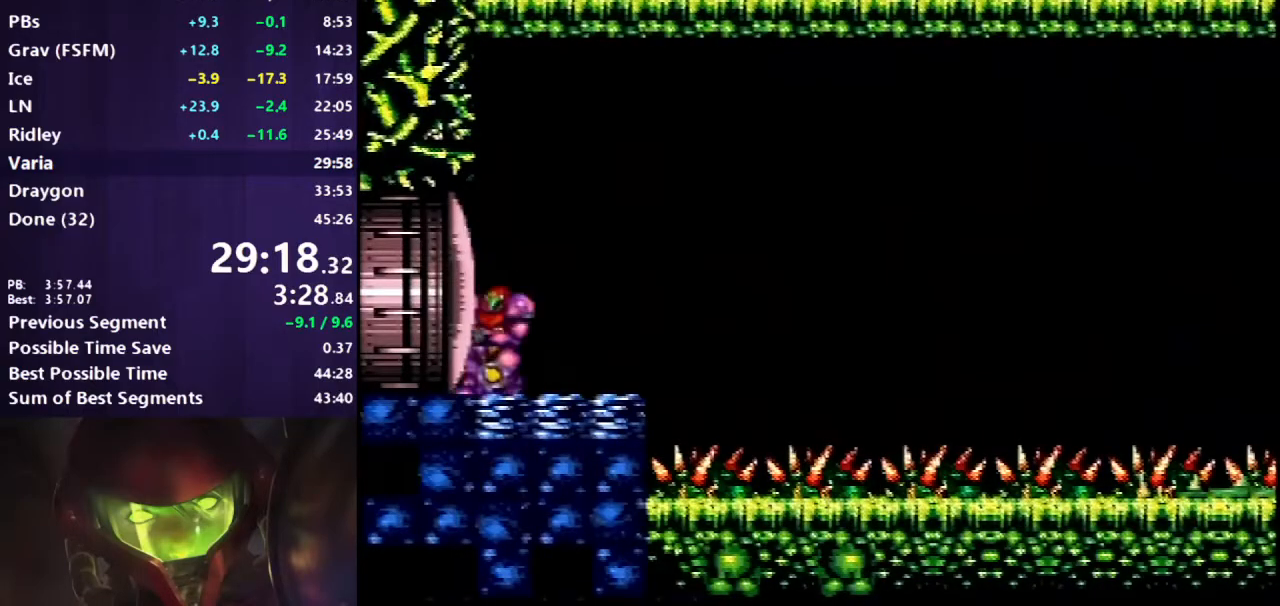
{"buttons": ["B"], "events": [[83, "DPAD_DOWN", "down"], [200, "DPAD_DOWN", "up"], [233, "B", "down"]]}
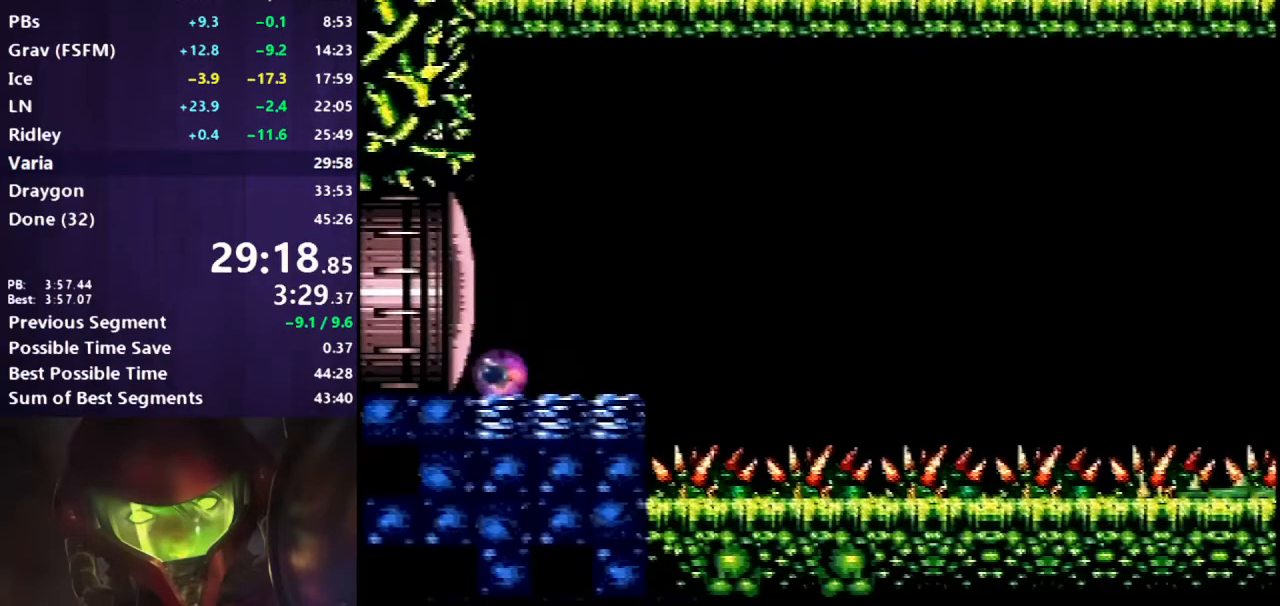
{"buttons": ["B", "X", "DPAD_UP"], "events": [[333, "DPAD_UP", "down"], [367, "X", "down"]]}
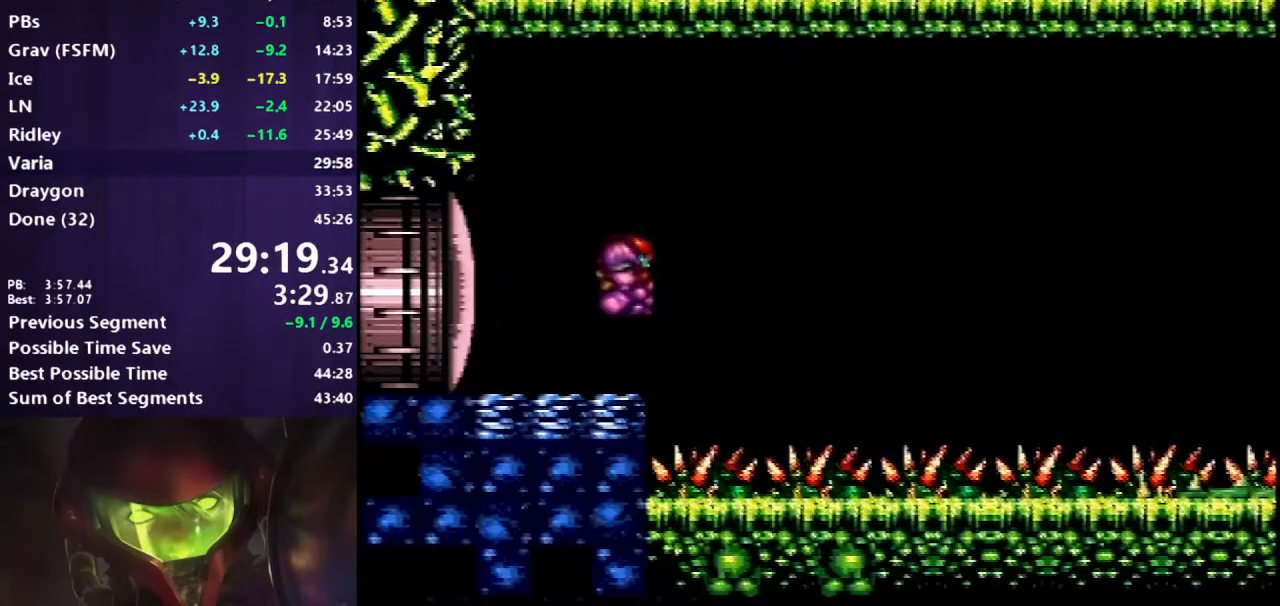
{"buttons": ["A", "B", "X", "DPAD_DOWN"], "events": [[67, "DPAD_UP", "up"], [350, "A", "down"], [383, "DPAD_DOWN", "down"]]}
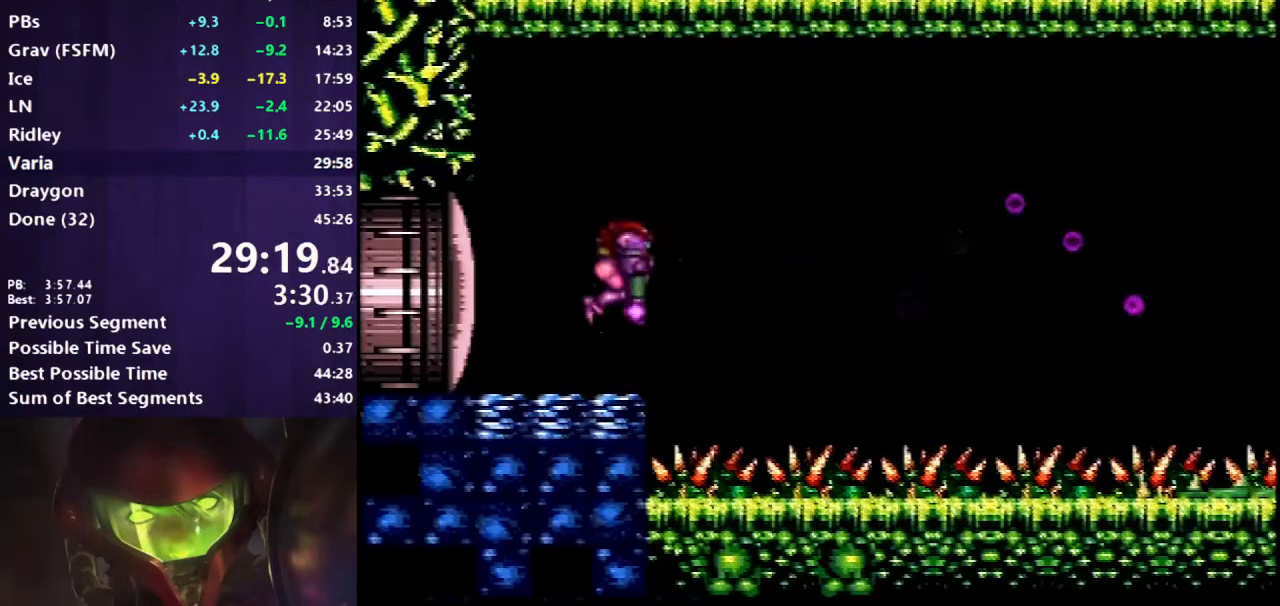
{"buttons": ["B", "X", "DPAD_DOWN"], "events": [[67, "A", "up"]]}
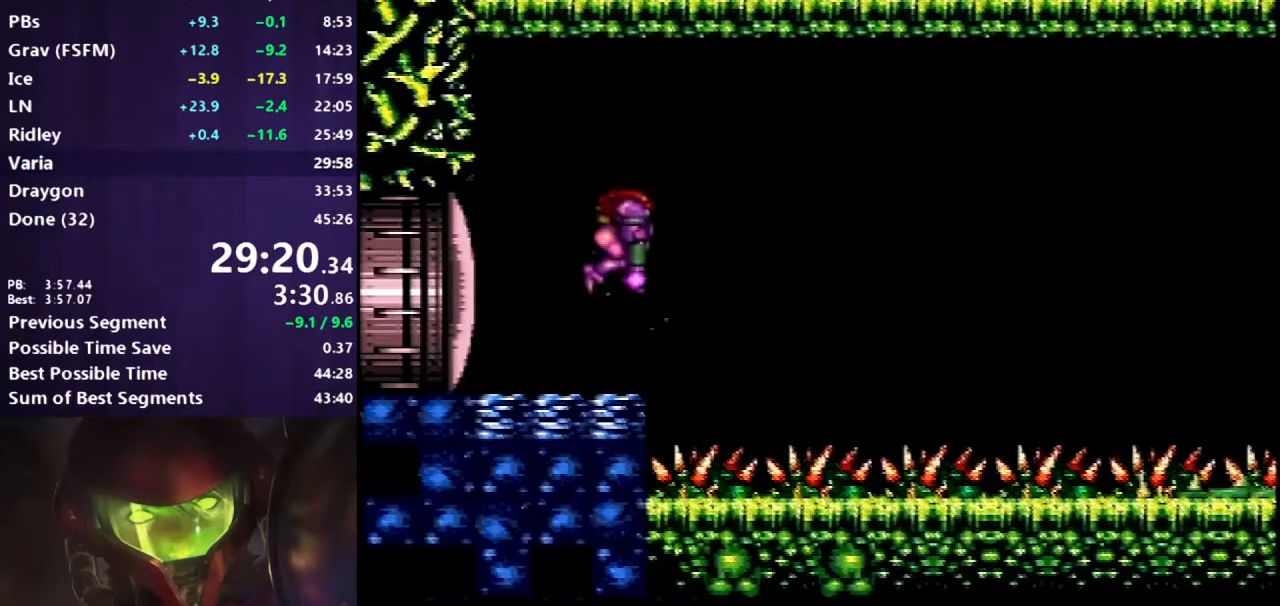
{"buttons": ["B", "X", "DPAD_DOWN"], "events": [[50, "X", "up"], [133, "X", "down"]]}
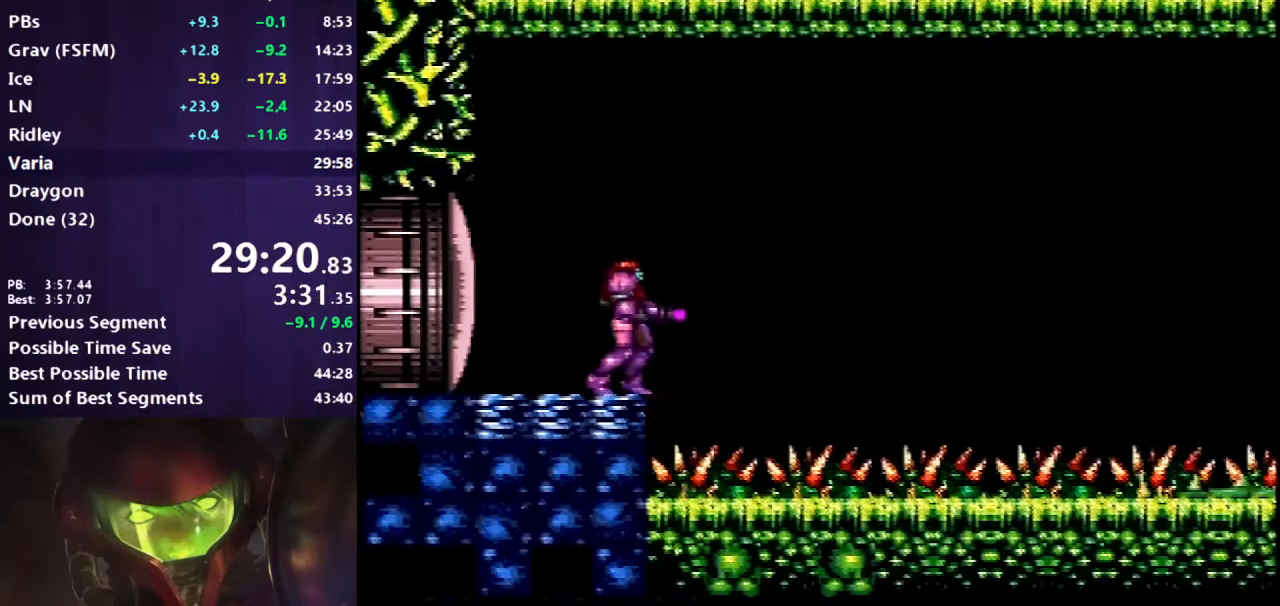
{"buttons": ["B", "X", "DPAD_DOWN"], "events": [[167, "A", "down"], [333, "A", "up"]]}
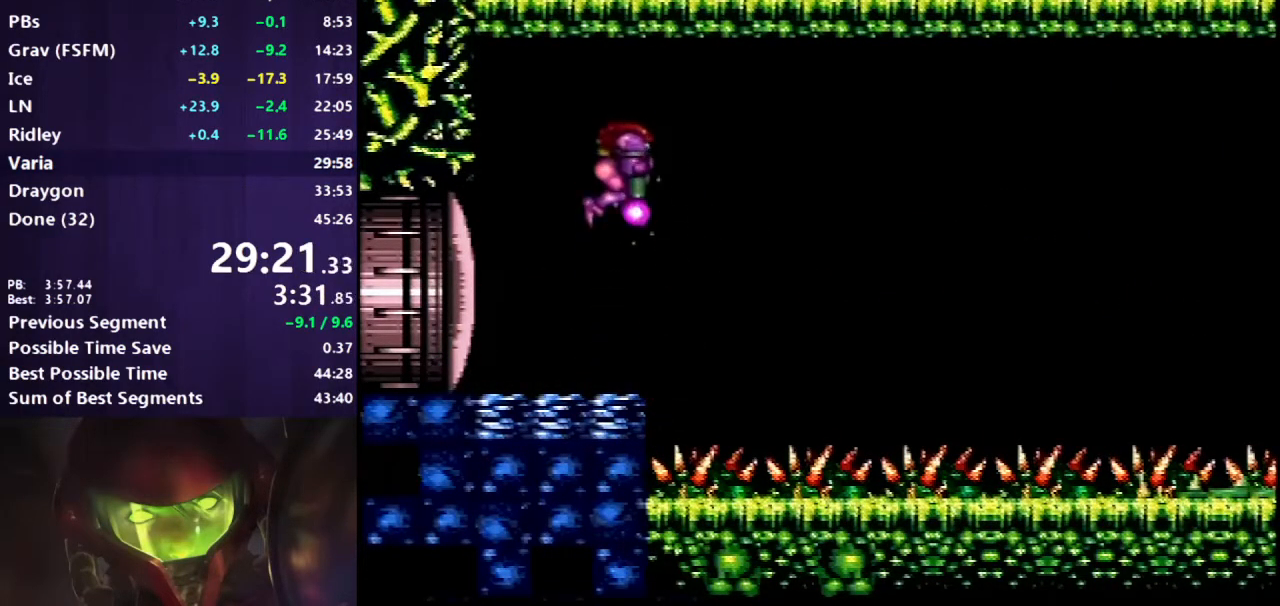
{"buttons": ["B", "X", "DPAD_DOWN"], "events": [[350, "X", "up"], [450, "X", "down"]]}
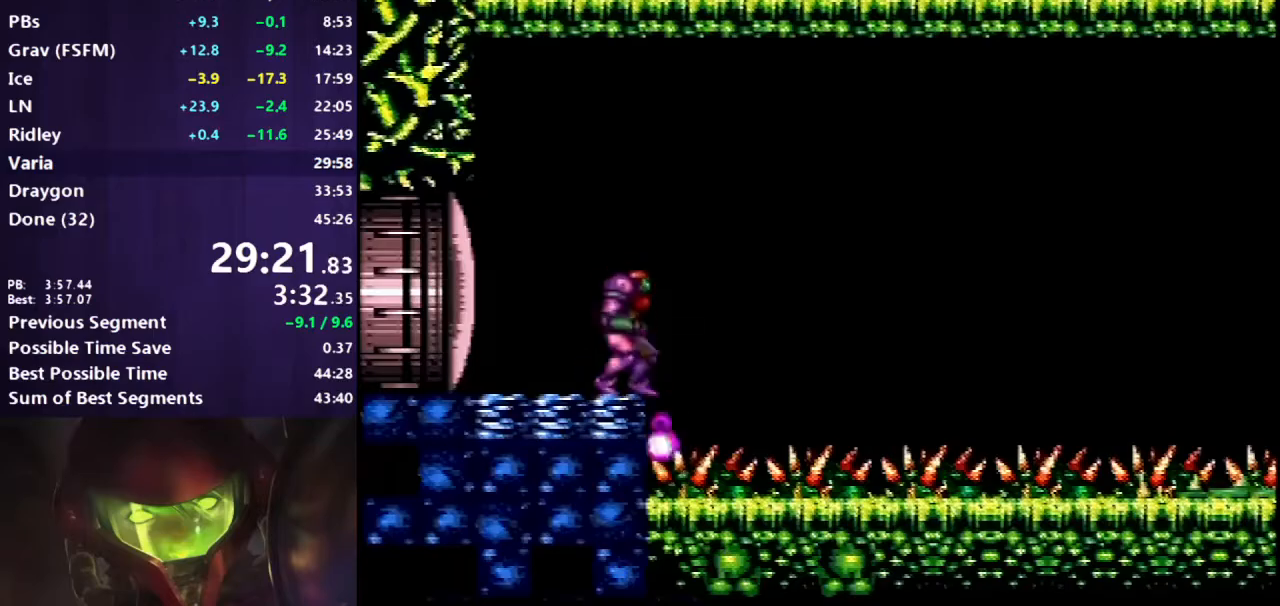
{"buttons": ["A", "B", "X", "DPAD_DOWN"], "events": [[500, "A", "down"]]}
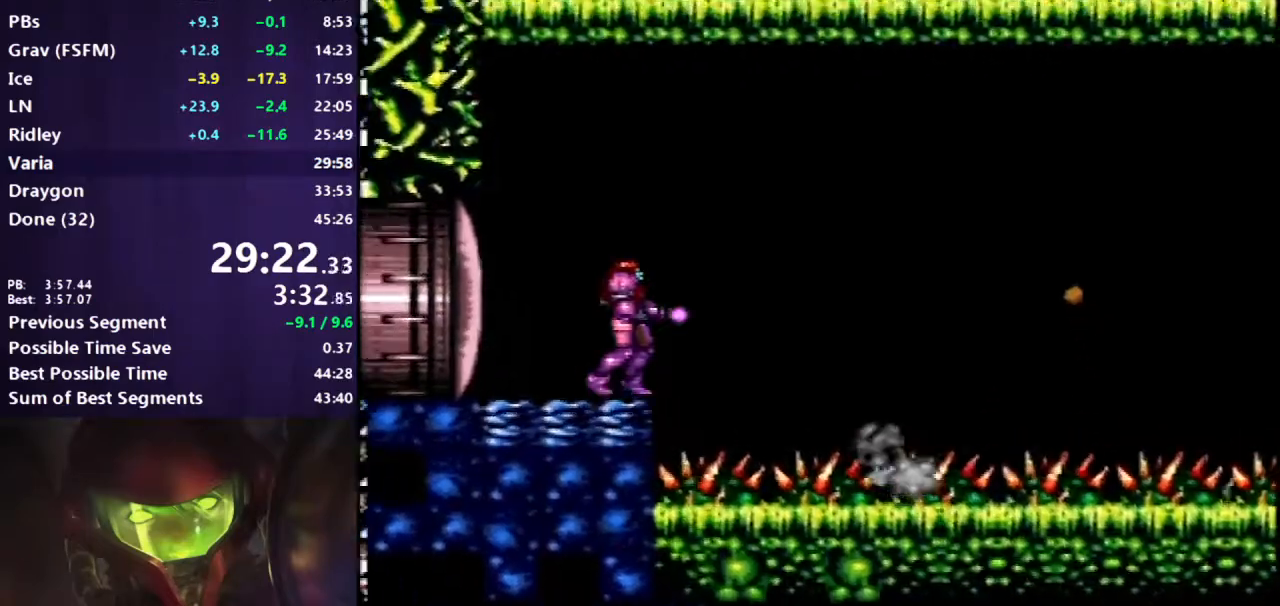
{"buttons": ["B", "X", "DPAD_DOWN"], "events": [[133, "A", "up"]]}
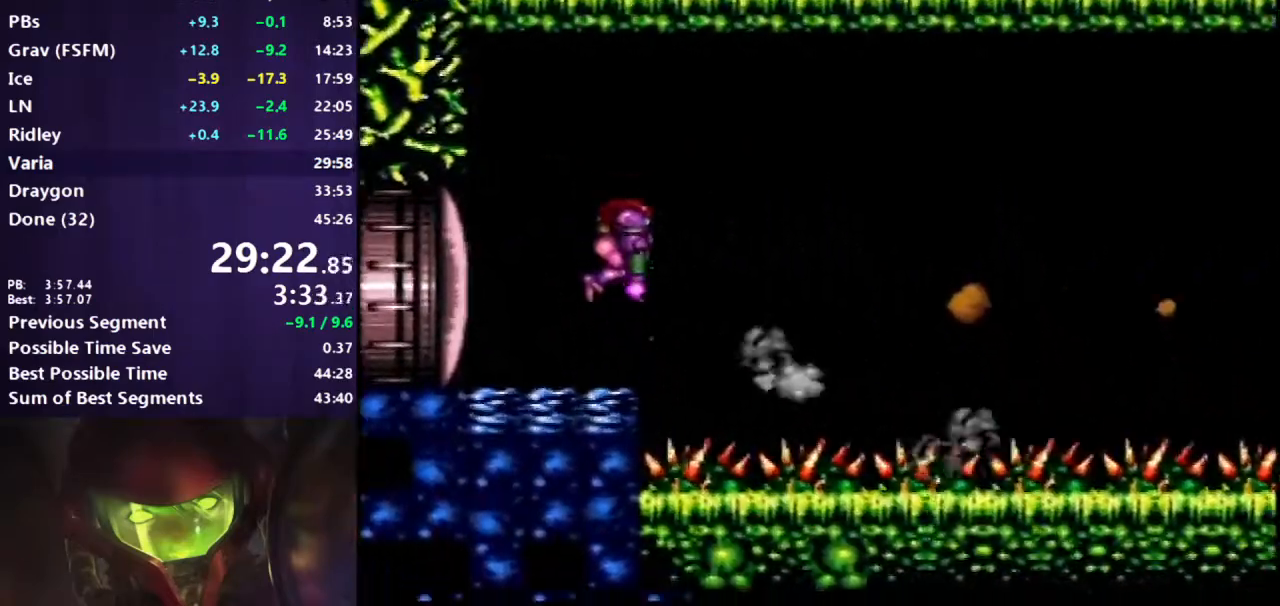
{"buttons": ["B", "X", "DPAD_DOWN"], "events": [[83, "X", "up"], [200, "X", "down"]]}
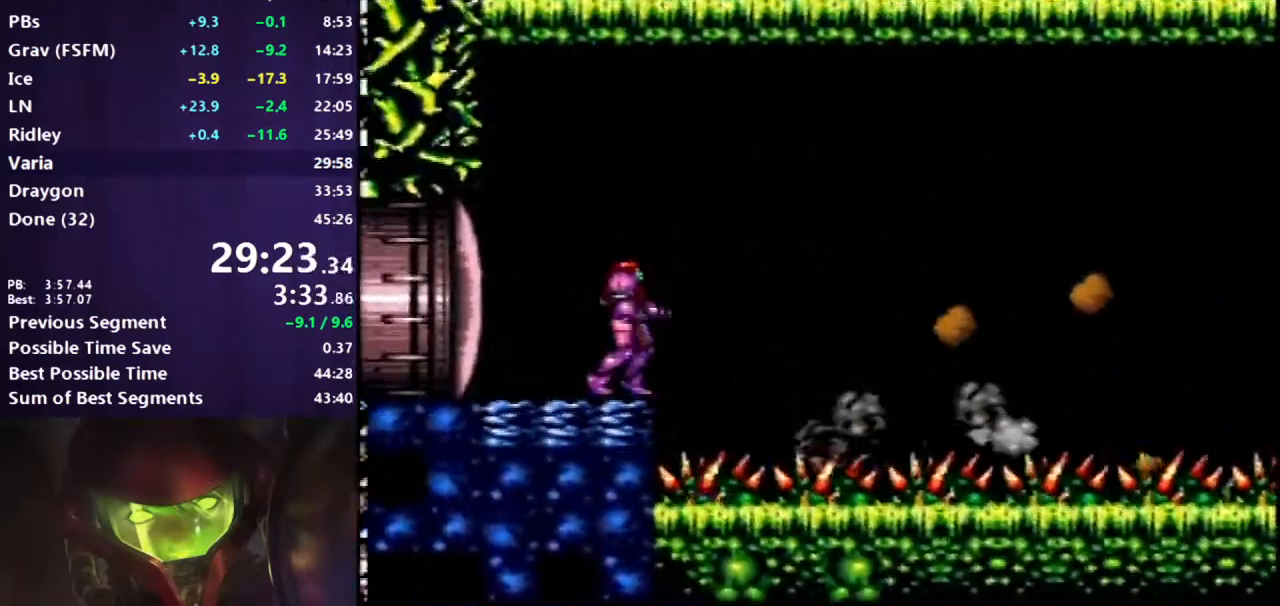
{"buttons": ["B", "X", "DPAD_DOWN"], "events": [[183, "A", "down"], [333, "A", "up"]]}
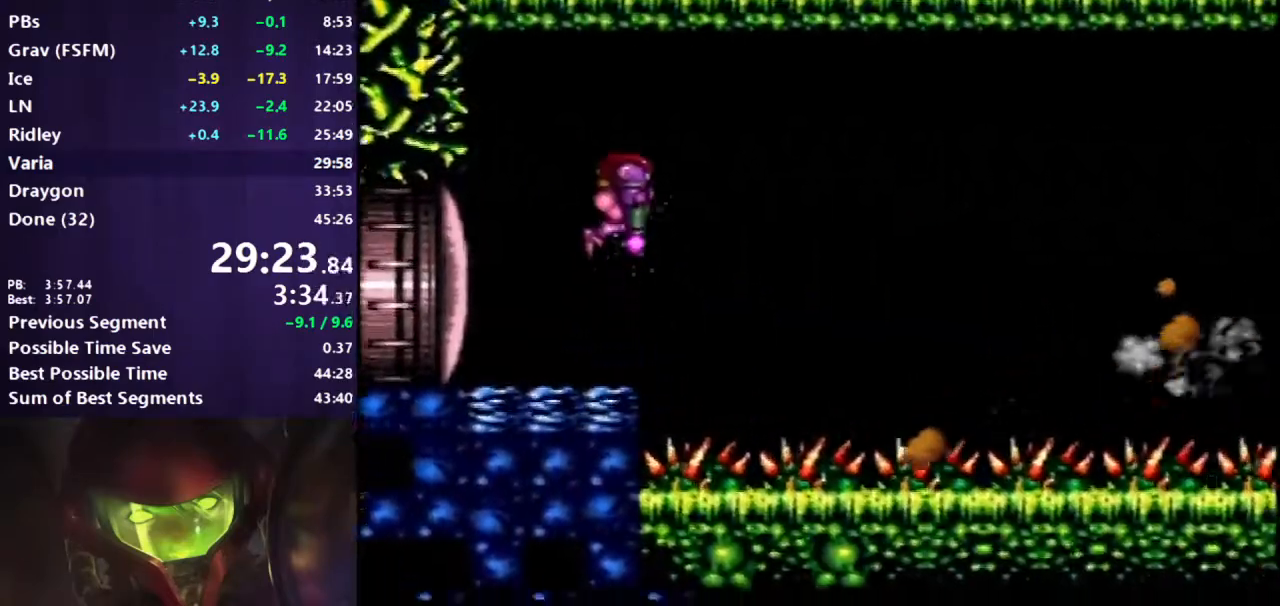
{"buttons": ["B"], "events": [[300, "X", "up"], [483, "DPAD_DOWN", "up"]]}
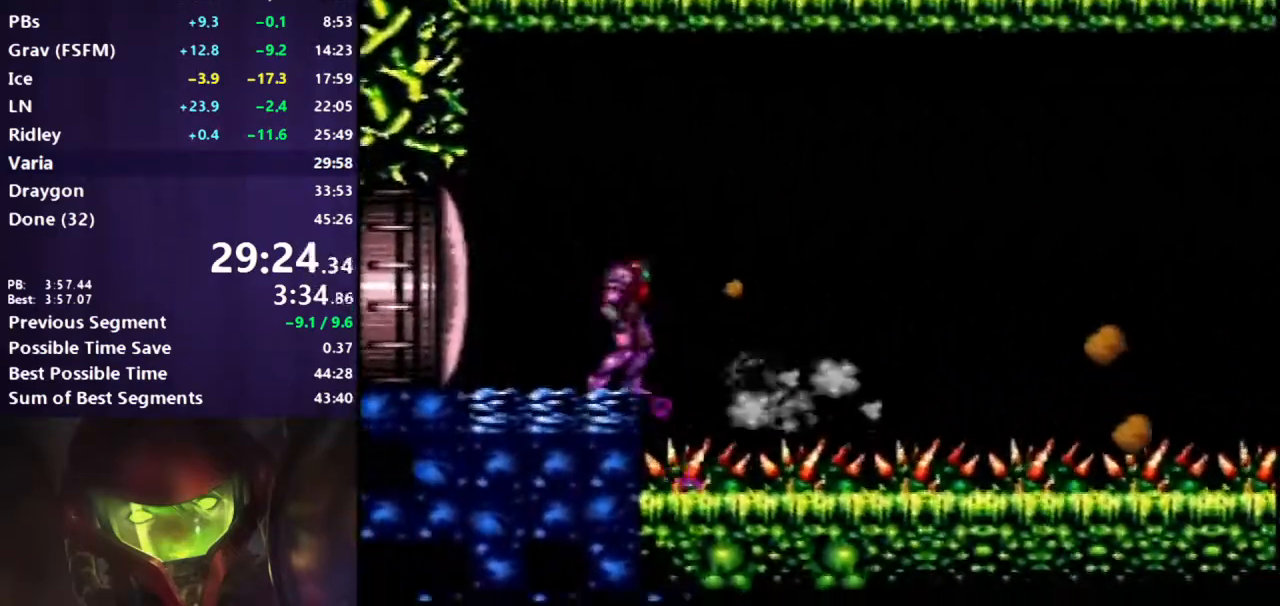
{"buttons": ["B"], "events": [[167, "DPAD_DOWN", "down"], [233, "DPAD_DOWN", "up"], [267, "X", "down"], [350, "X", "up"]]}
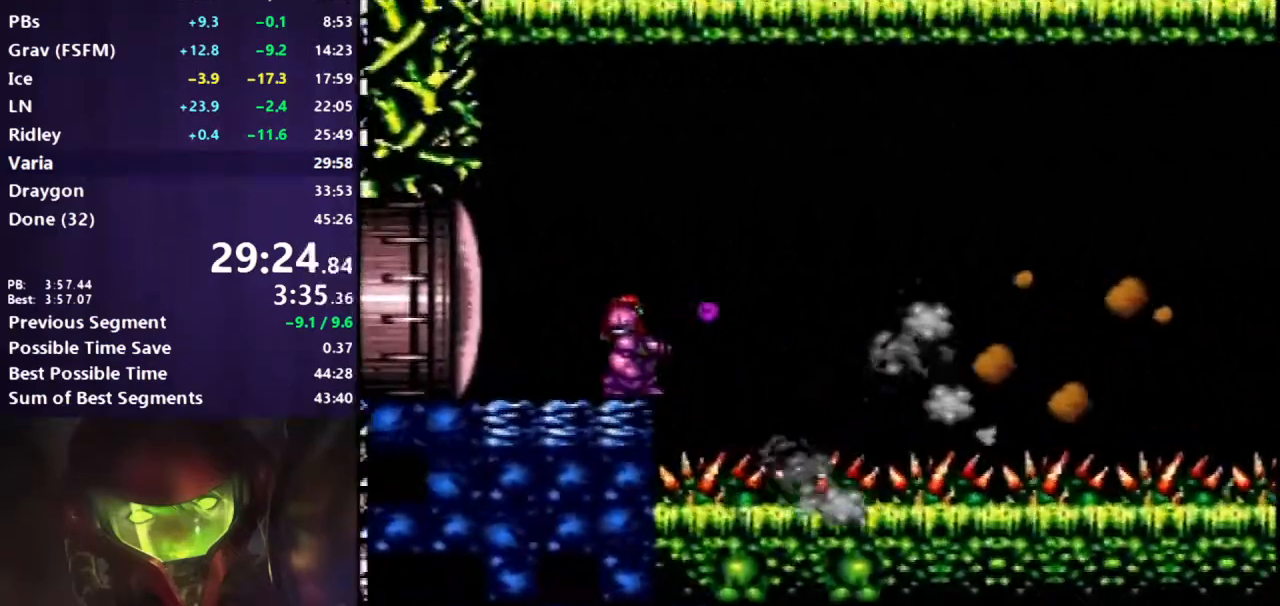
{"buttons": ["B", "X"], "events": [[83, "X", "down"], [200, "X", "up"], [400, "X", "down"]]}
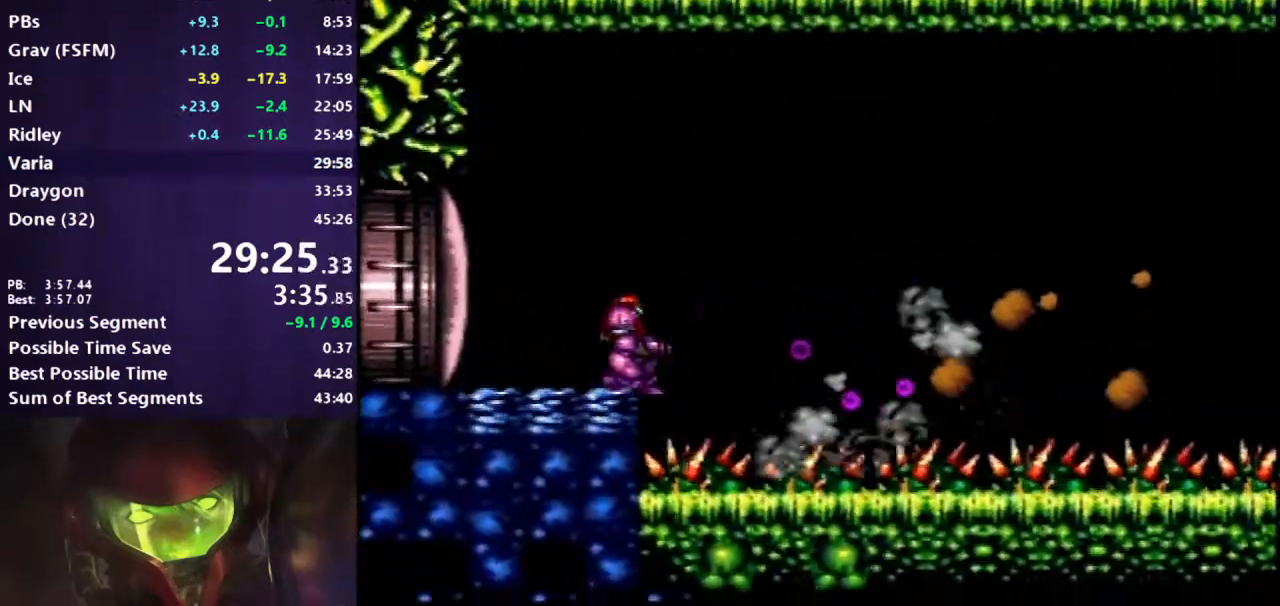
{"buttons": [], "events": [[50, "X", "up"], [200, "Y", "down"], [267, "DPAD_DOWN", "down"], [300, "Y", "up"], [317, "B", "up"], [417, "DPAD_DOWN", "up"]]}
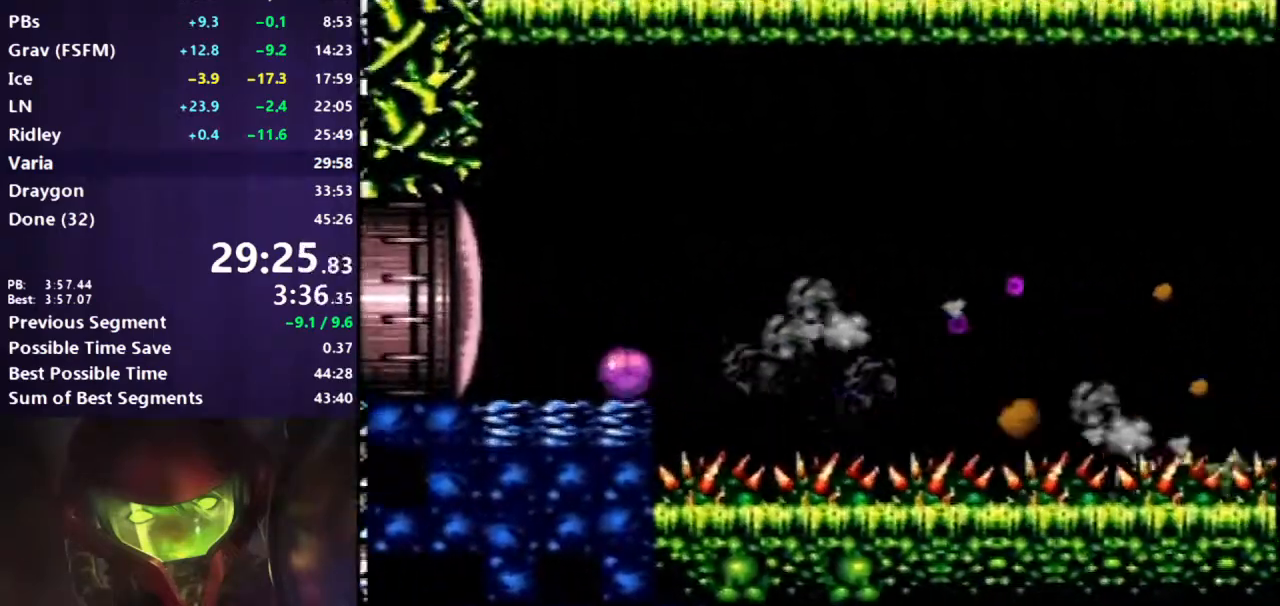
{"buttons": [], "events": []}
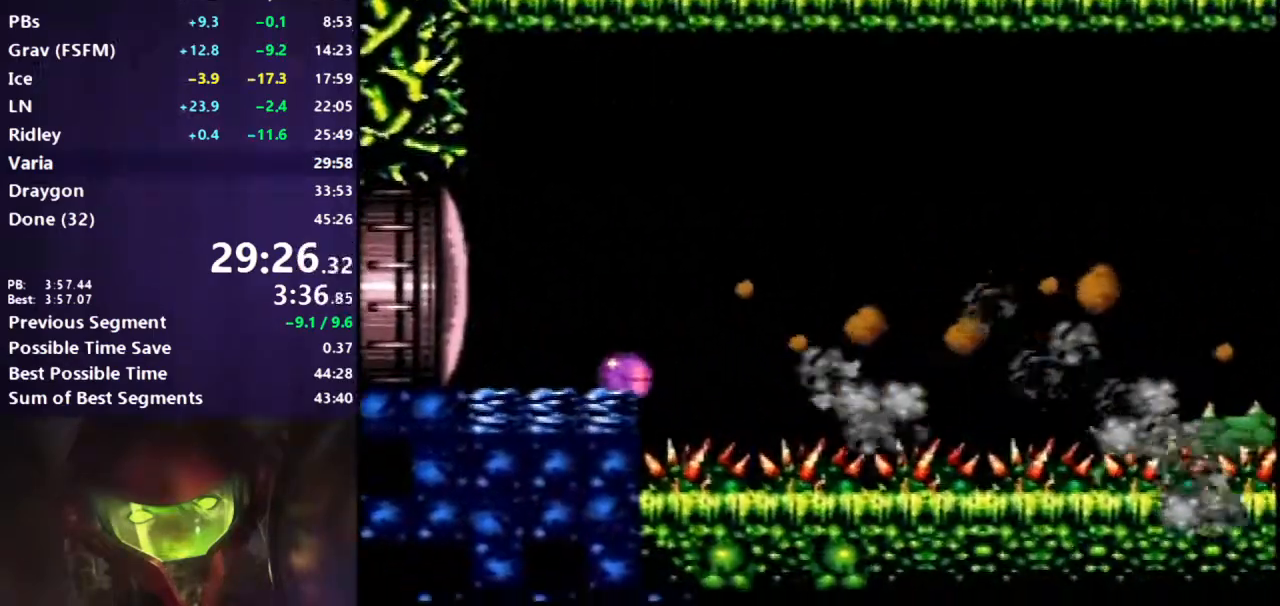
{"buttons": [], "events": []}
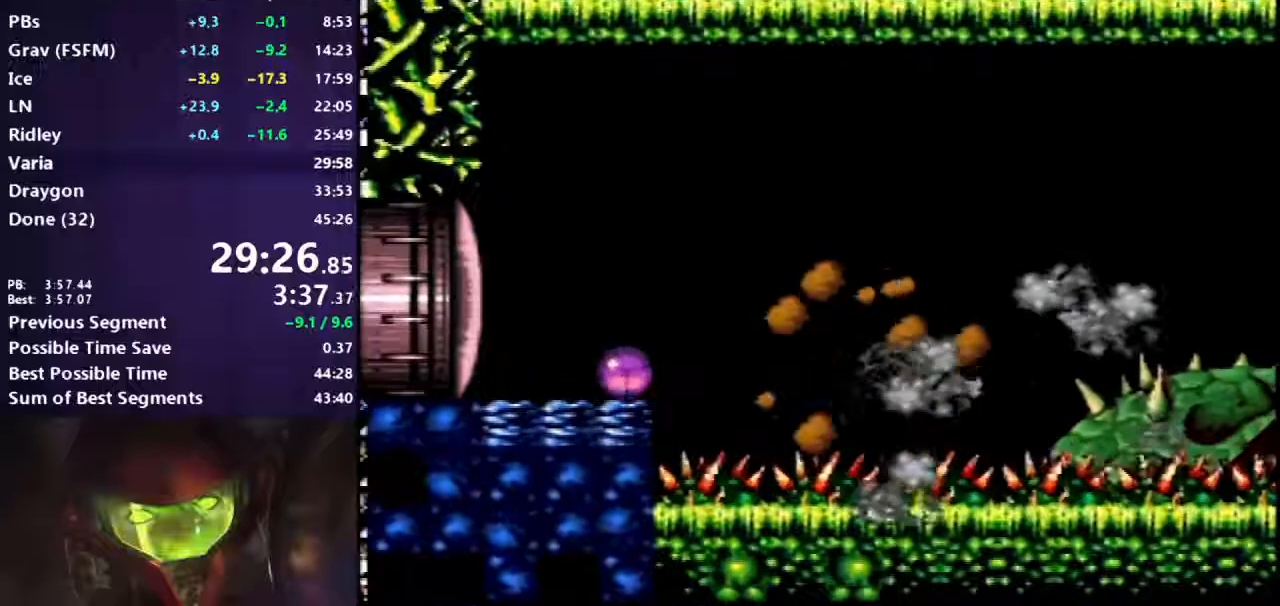
{"buttons": [], "events": [[300, "B", "down"], [450, "B", "up"]]}
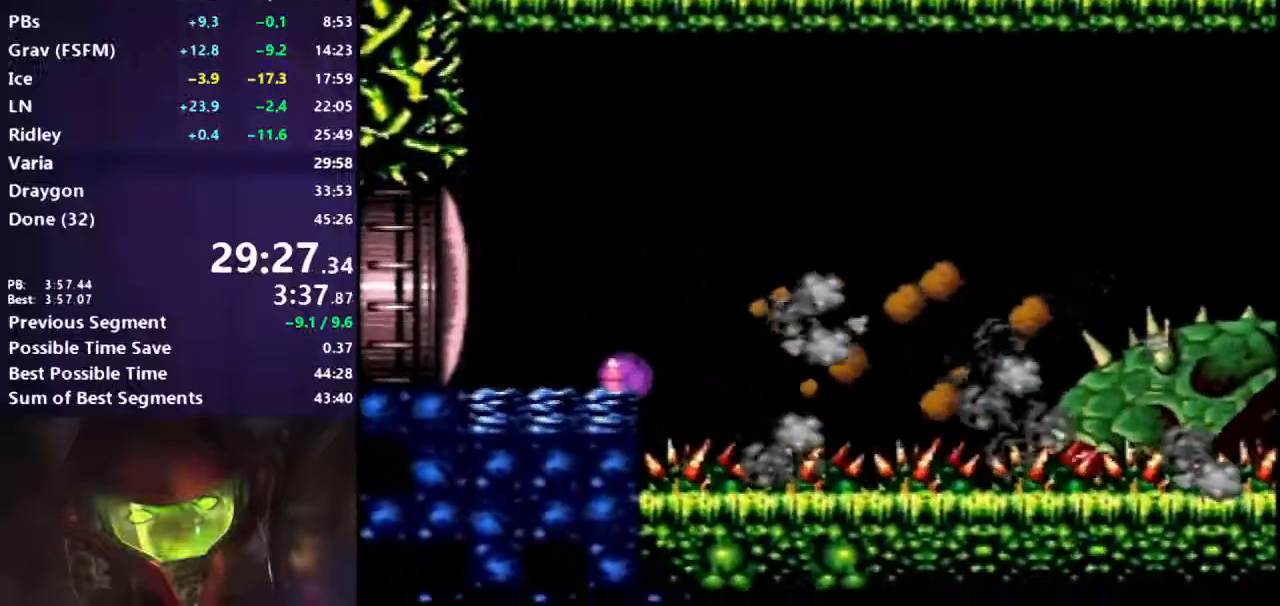
{"buttons": ["B"], "events": [[300, "B", "down"]]}
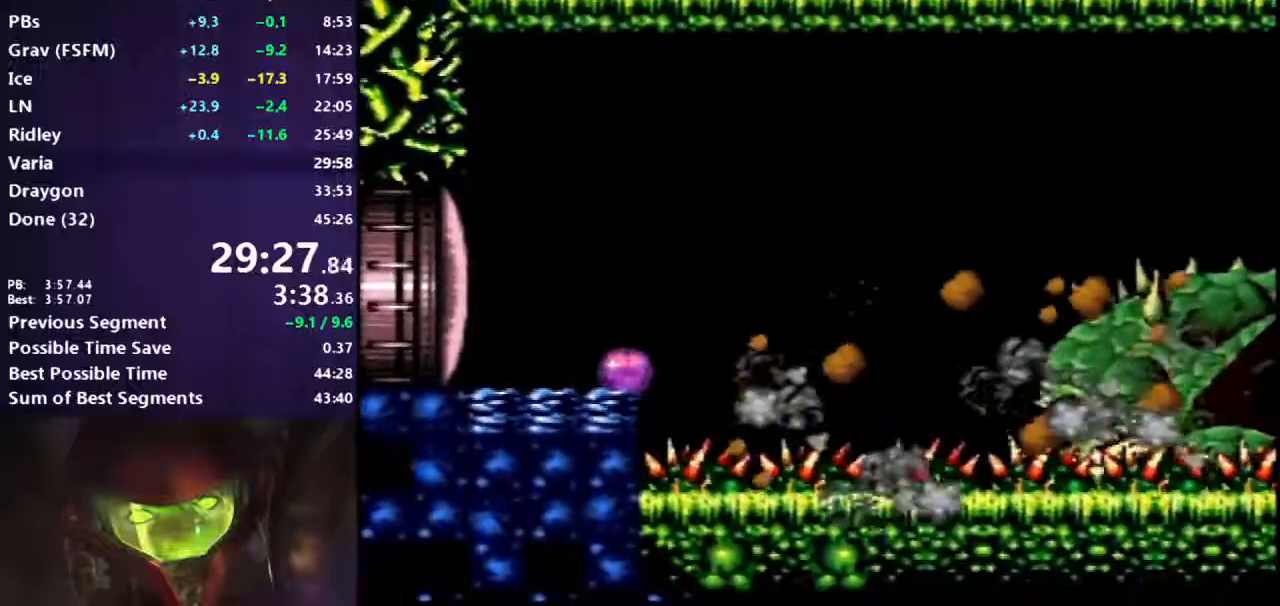
{"buttons": ["B"], "events": [[17, "B", "up"], [200, "B", "down"], [267, "B", "up"], [383, "B", "down"]]}
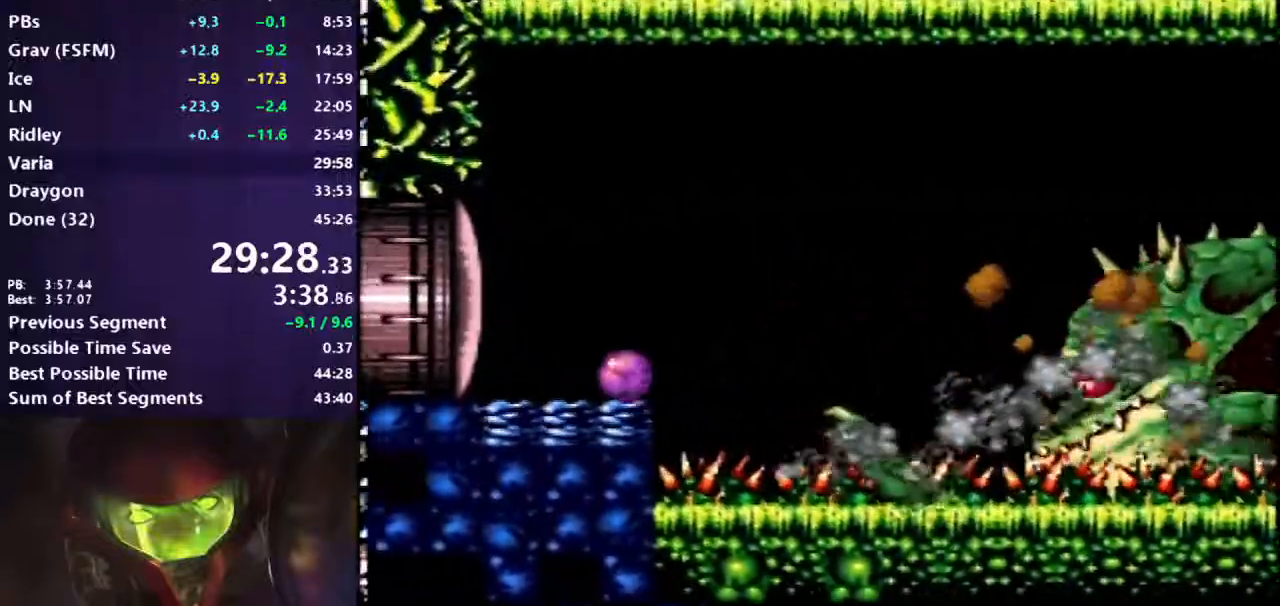
{"buttons": [], "events": [[67, "B", "up"]]}
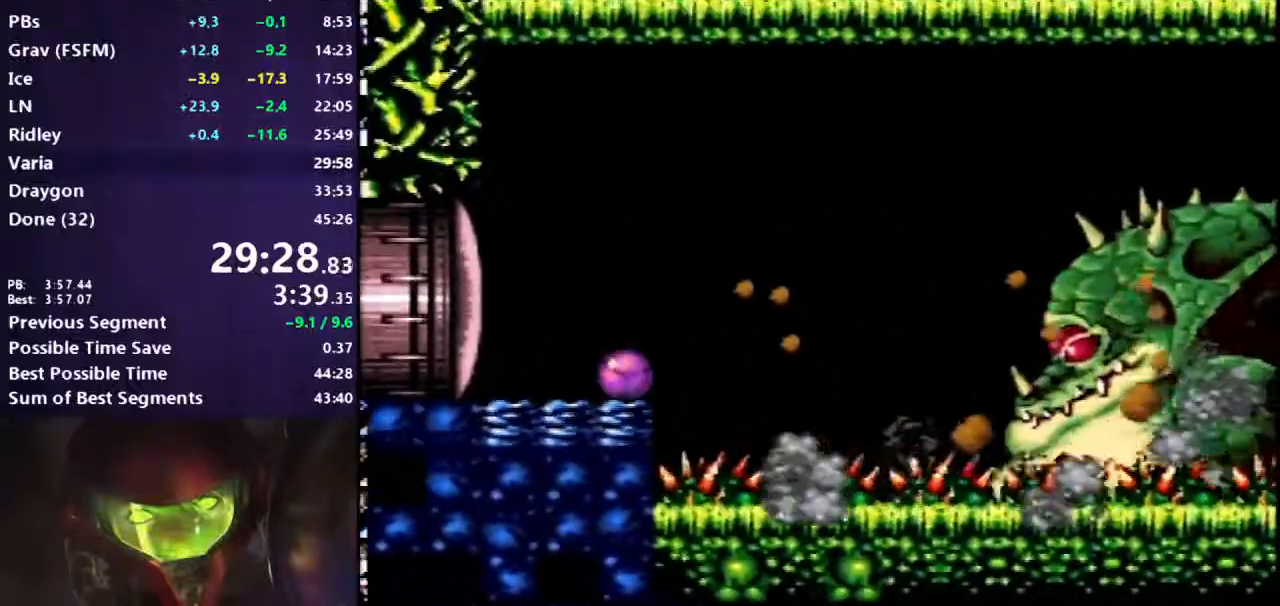
{"buttons": [], "events": []}
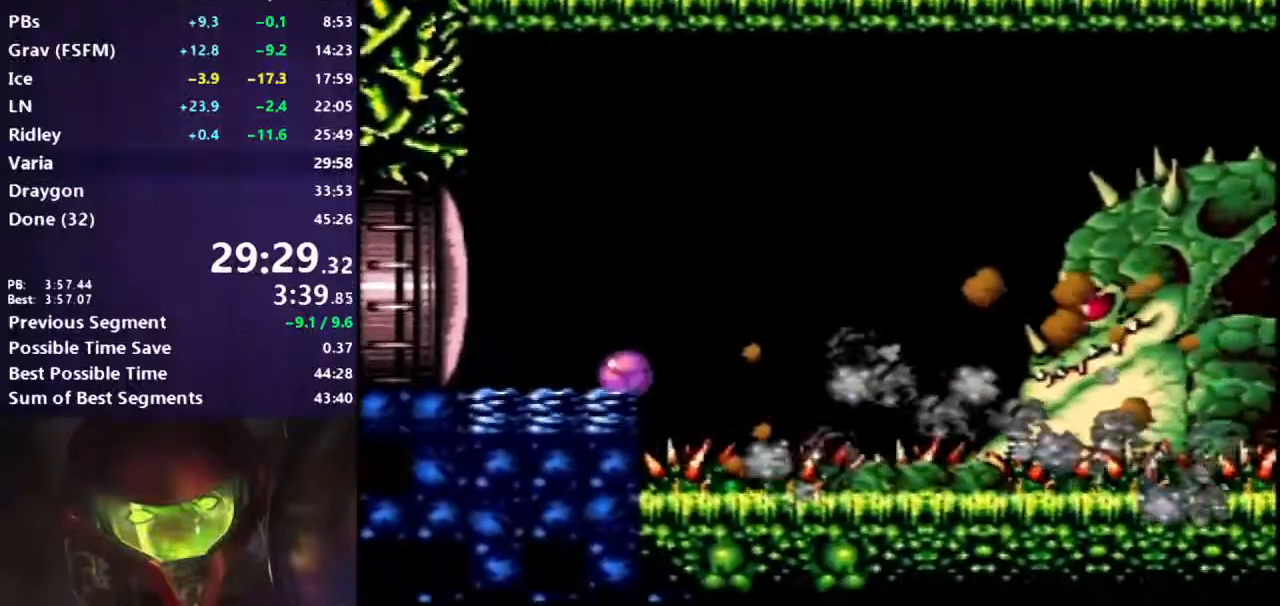
{"buttons": [], "events": [[83, "DPAD_UP", "down"], [167, "DPAD_UP", "up"], [233, "DPAD_UP", "down"], [350, "DPAD_UP", "up"], [400, "DPAD_UP", "down"], [500, "DPAD_UP", "up"]]}
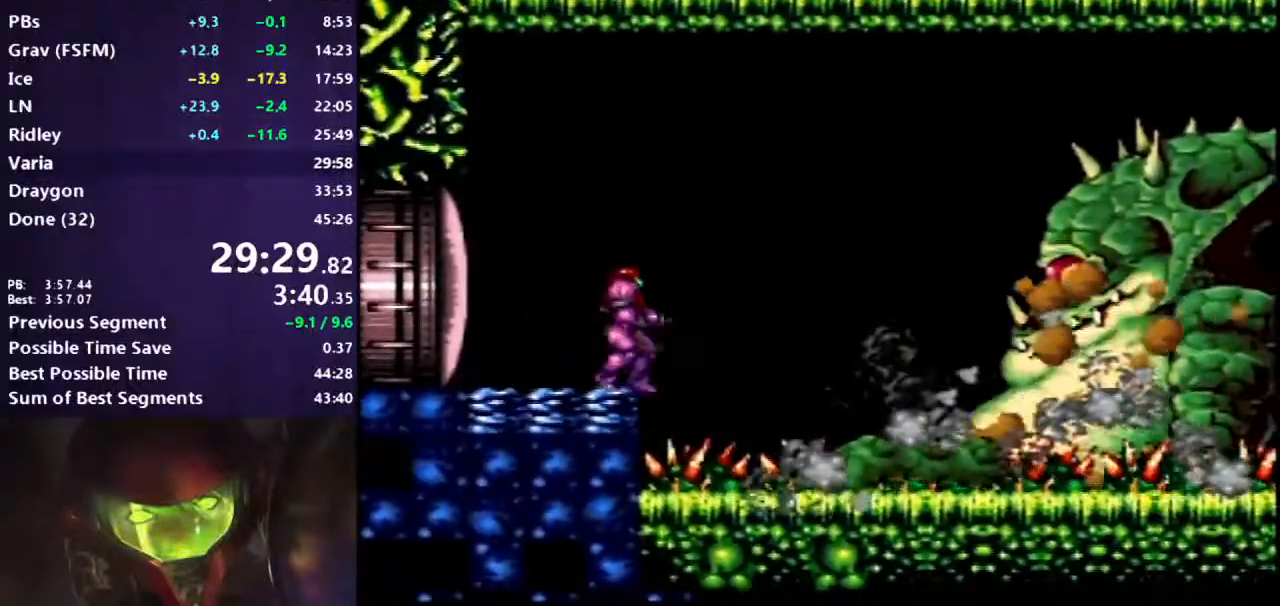
{"buttons": [], "events": [[83, "DPAD_UP", "down"], [150, "DPAD_UP", "up"]]}